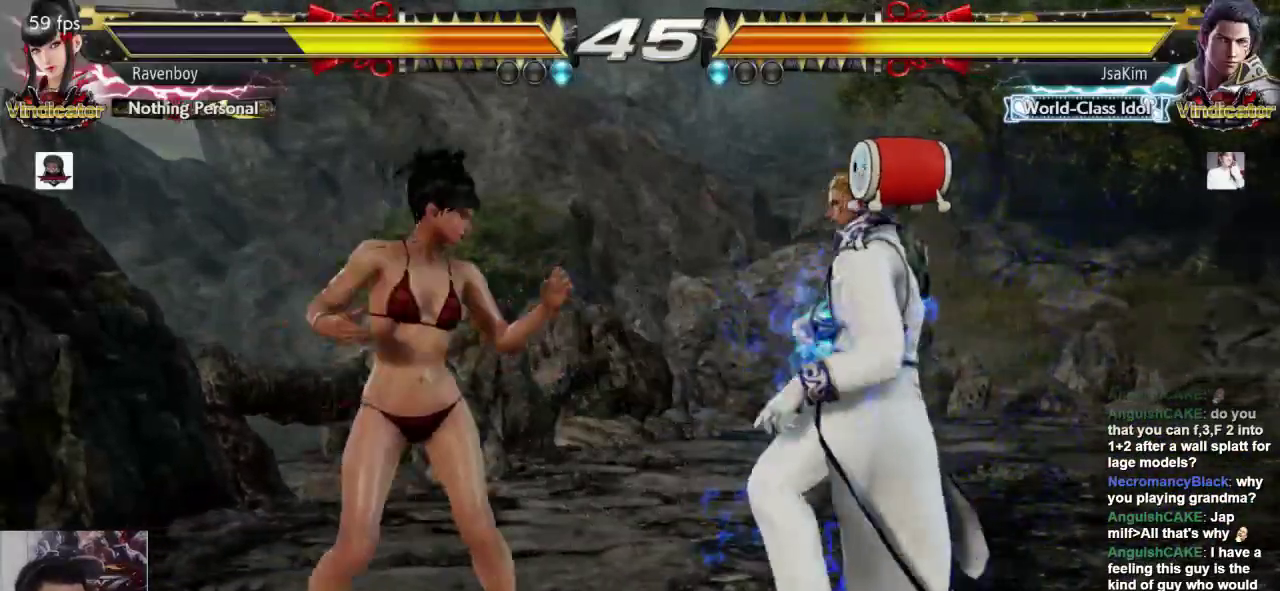
Gameplay with a controller (arcade stick); each line is a JSON object with the inputs held at the frame after it. "events" lists button and stick changes between this image and that frame as [ms after this image, input, new state], when the widget could be followed in between. Not read: L3 R3.
{"buttons": [], "left_stick": "left", "events": [[367, "left_stick", "left"]]}
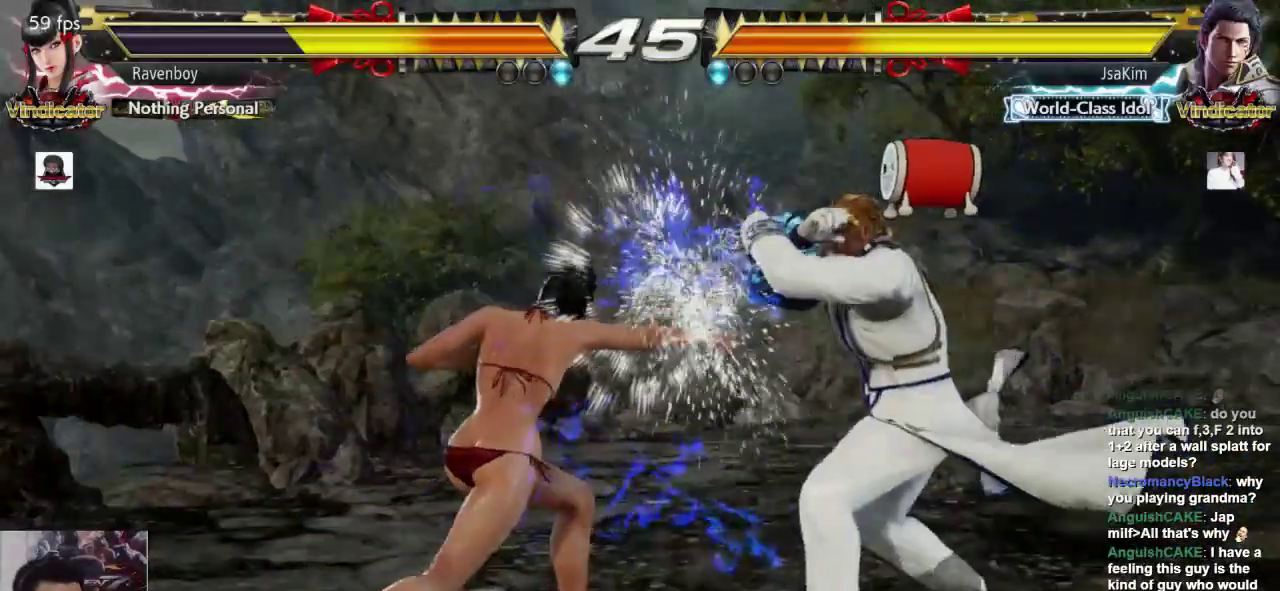
{"buttons": [], "left_stick": "left", "events": []}
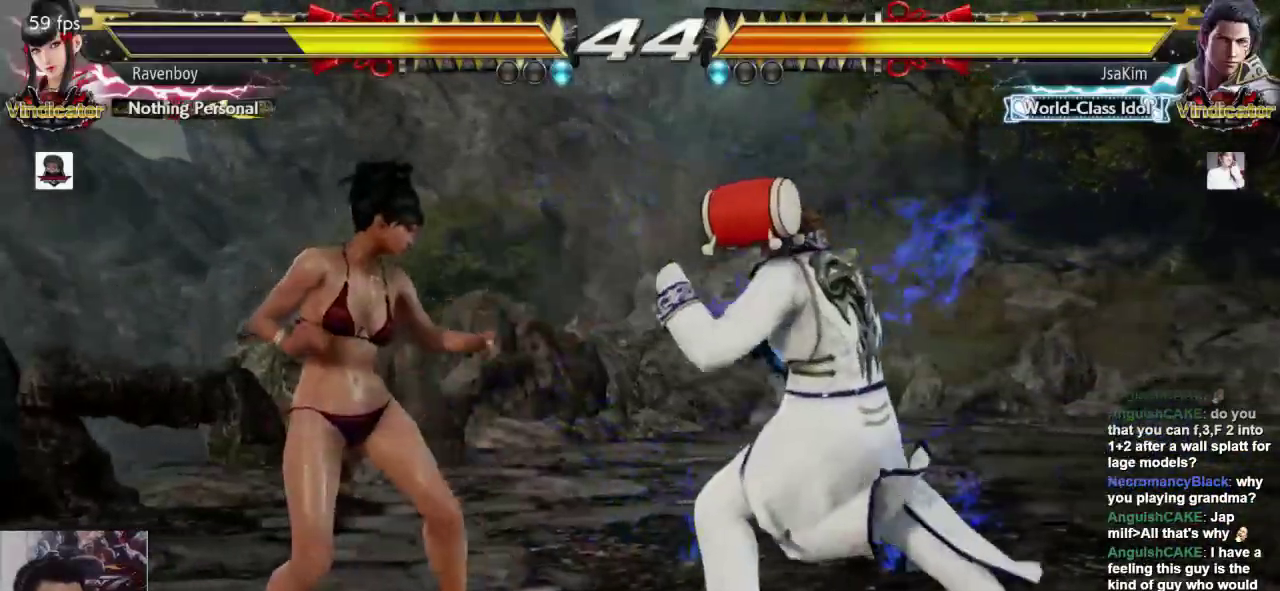
{"buttons": [], "left_stick": "left", "events": []}
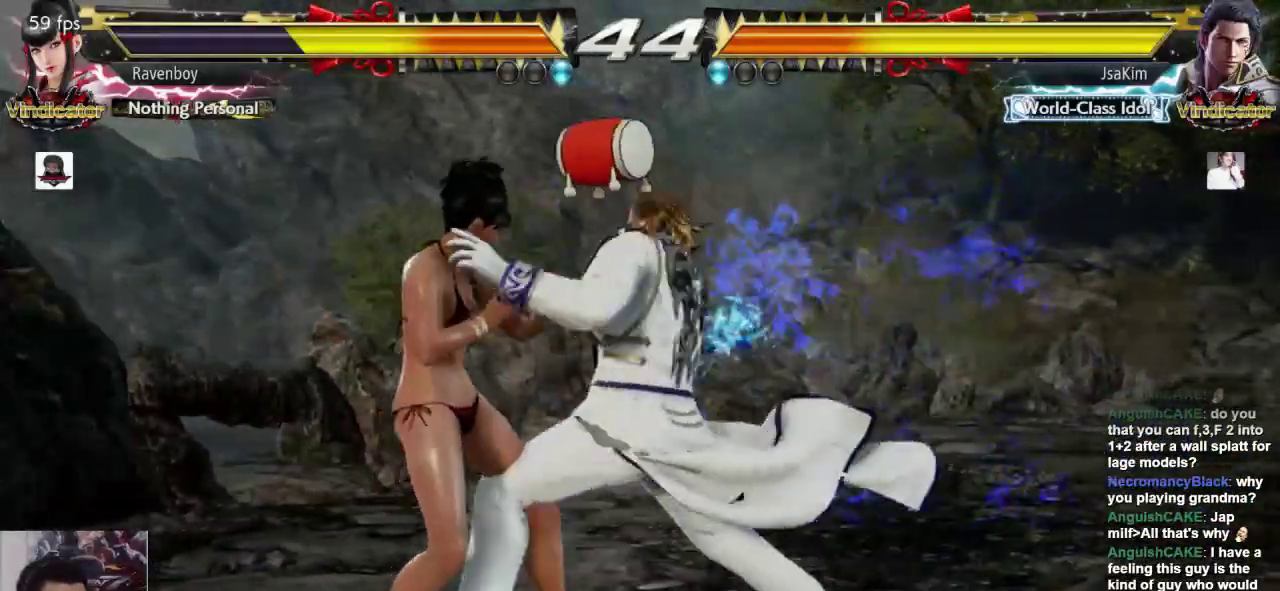
{"buttons": [], "left_stick": "left", "events": []}
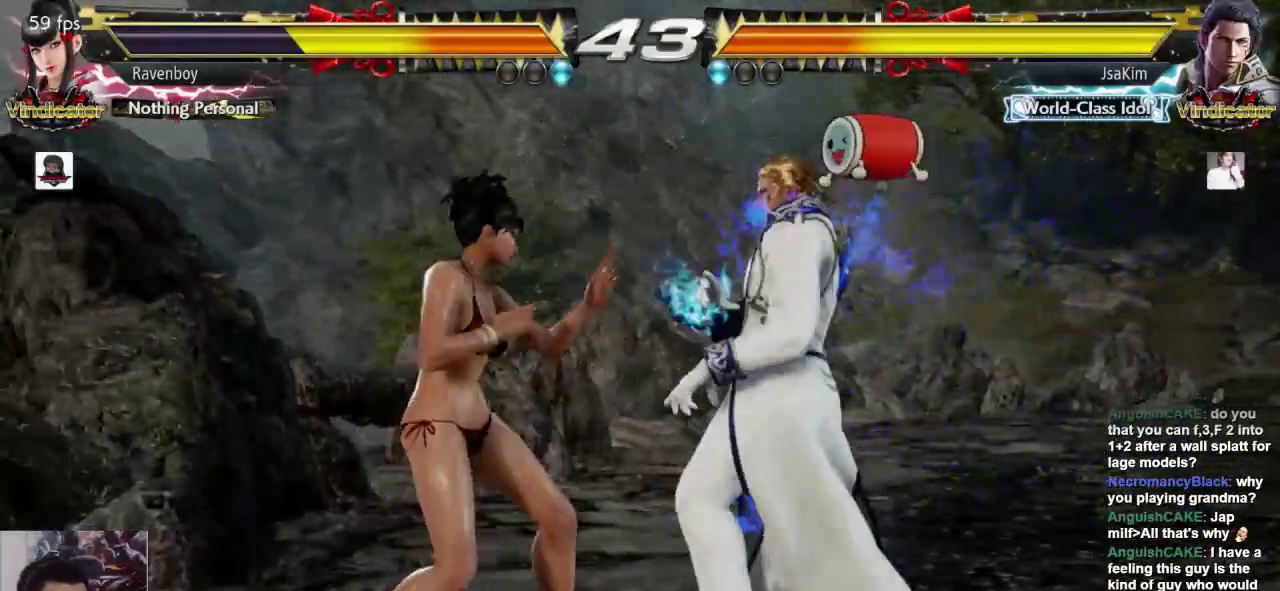
{"buttons": [], "left_stick": "left", "events": []}
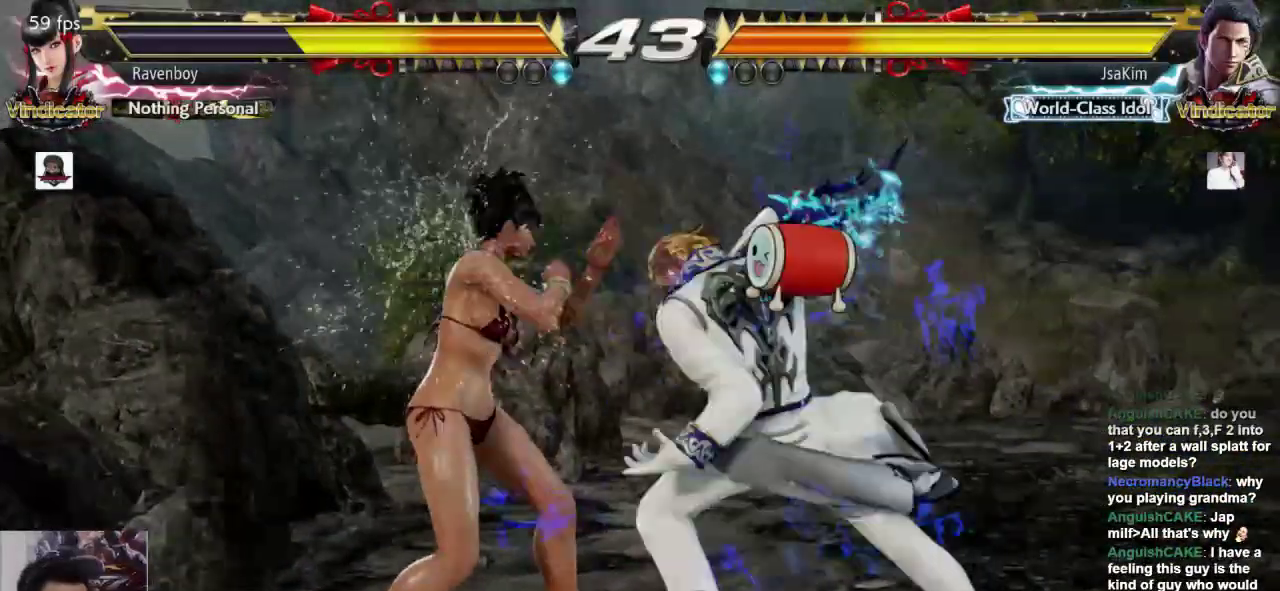
{"buttons": [], "left_stick": "center", "events": [[417, "left_stick", "center"]]}
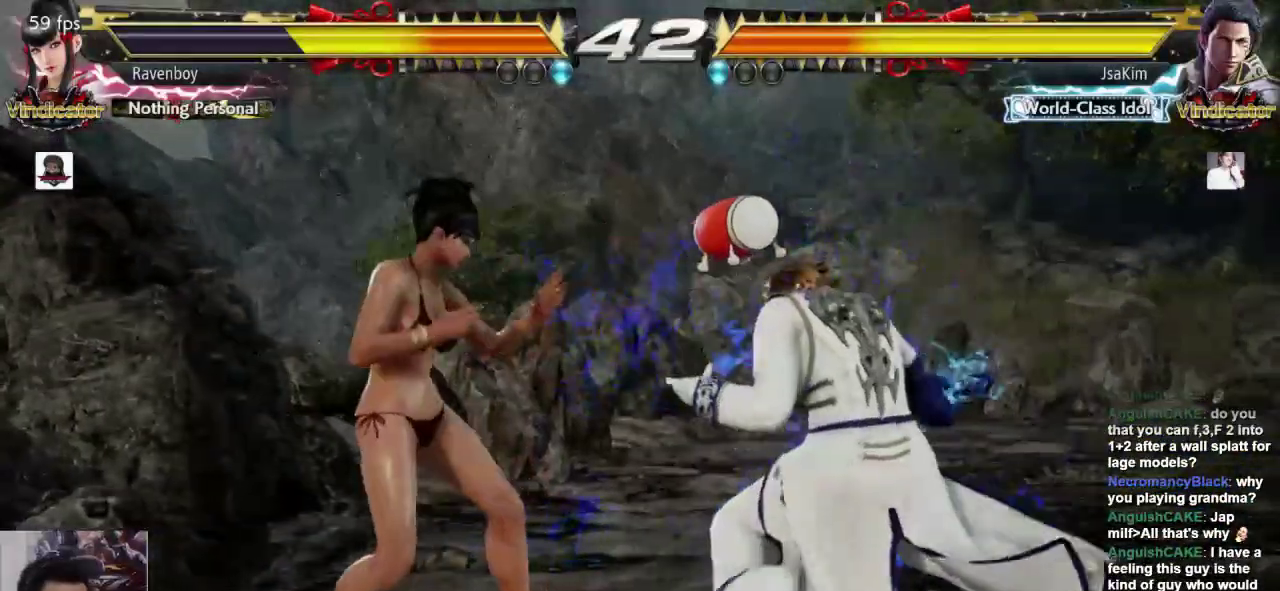
{"buttons": [], "left_stick": "left", "events": [[67, "left_stick", "left"], [133, "left_stick", "center"], [200, "left_stick", "left"], [400, "left_stick", "down-left"], [500, "left_stick", "left"]]}
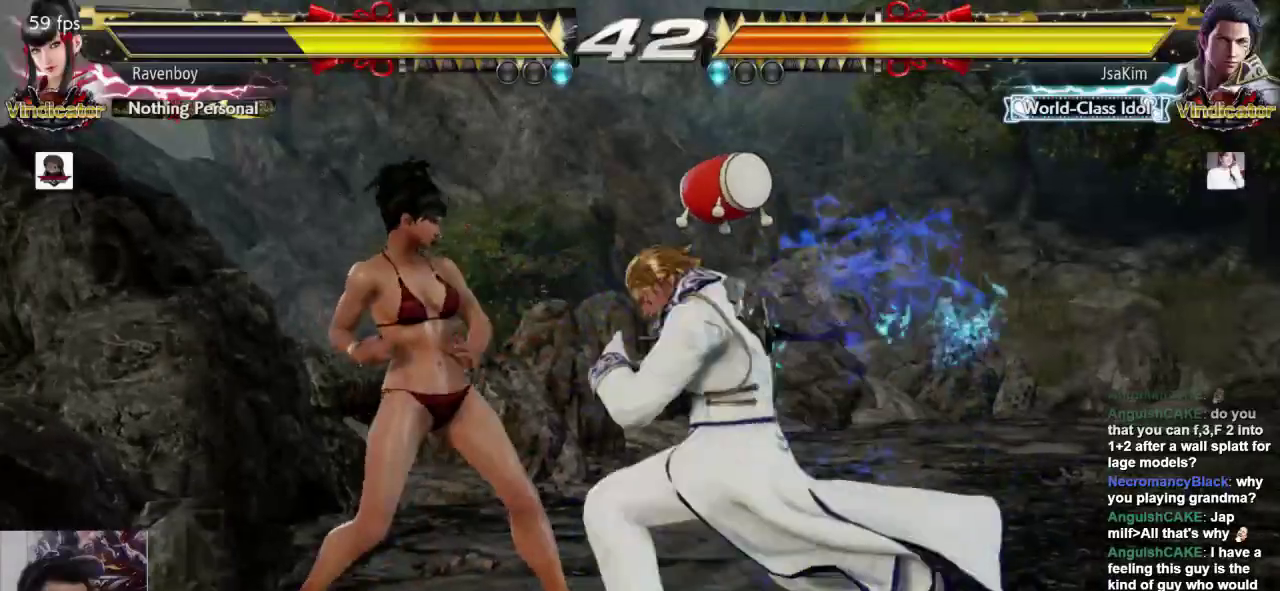
{"buttons": [], "left_stick": "left", "events": []}
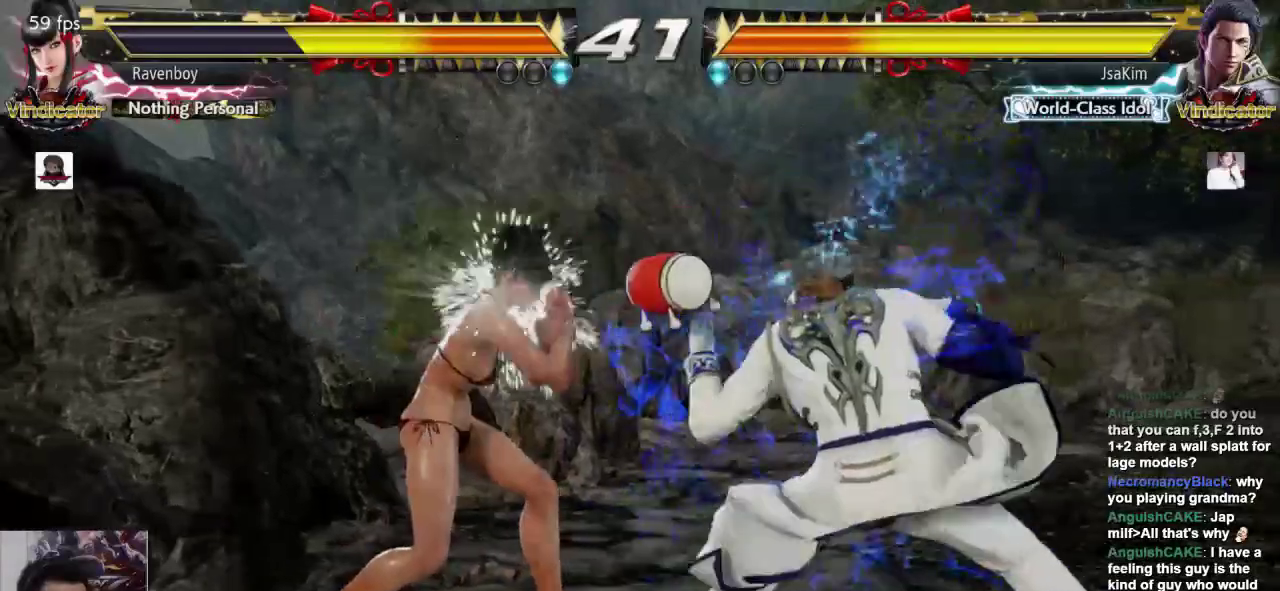
{"buttons": [], "left_stick": "center", "events": [[400, "left_stick", "center"]]}
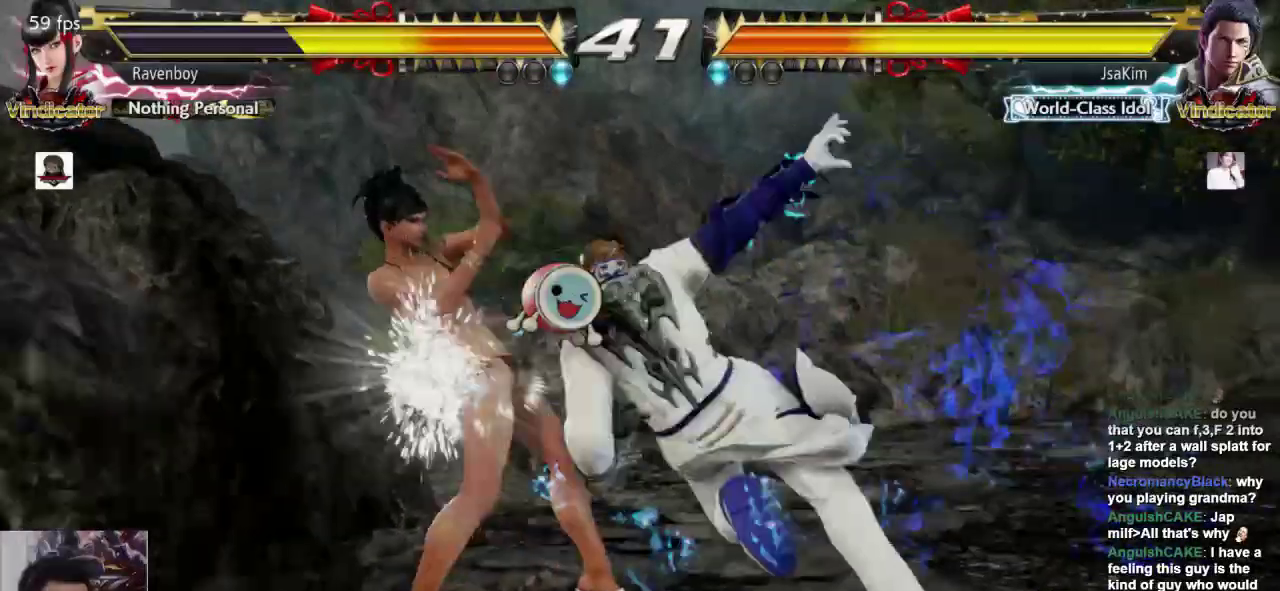
{"buttons": [], "left_stick": "center"}
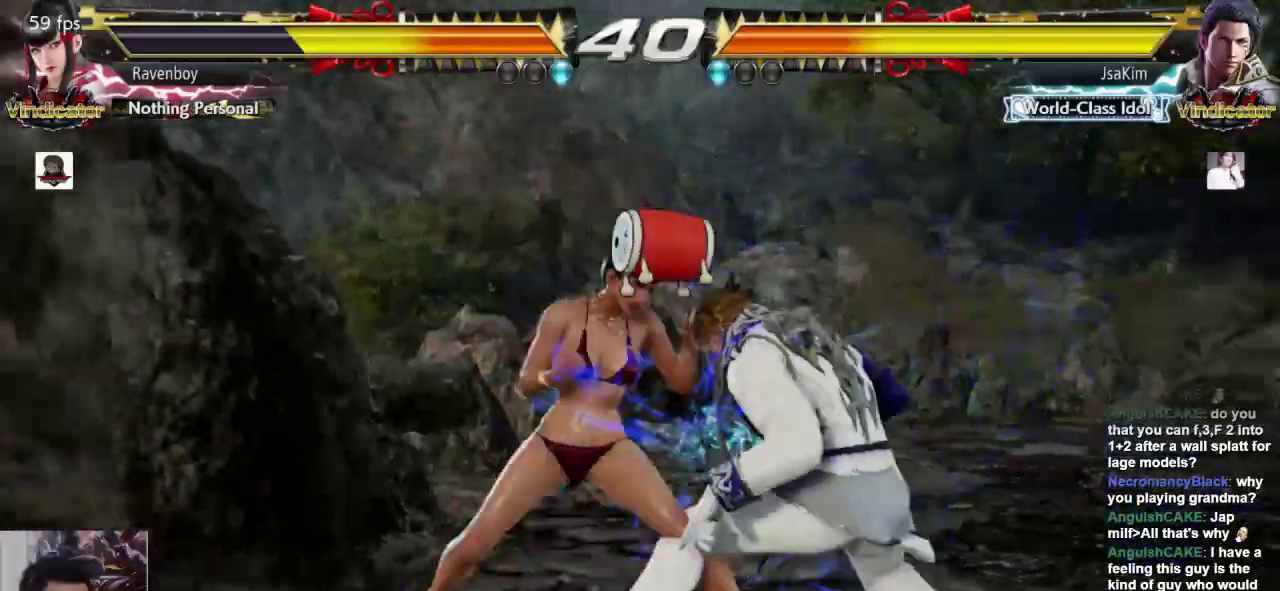
{"buttons": [], "left_stick": "center", "events": [[50, "SQUARE", "down"], [117, "SQUARE", "up"], [217, "SQUARE", "down"], [250, "SQUARE", "up"]]}
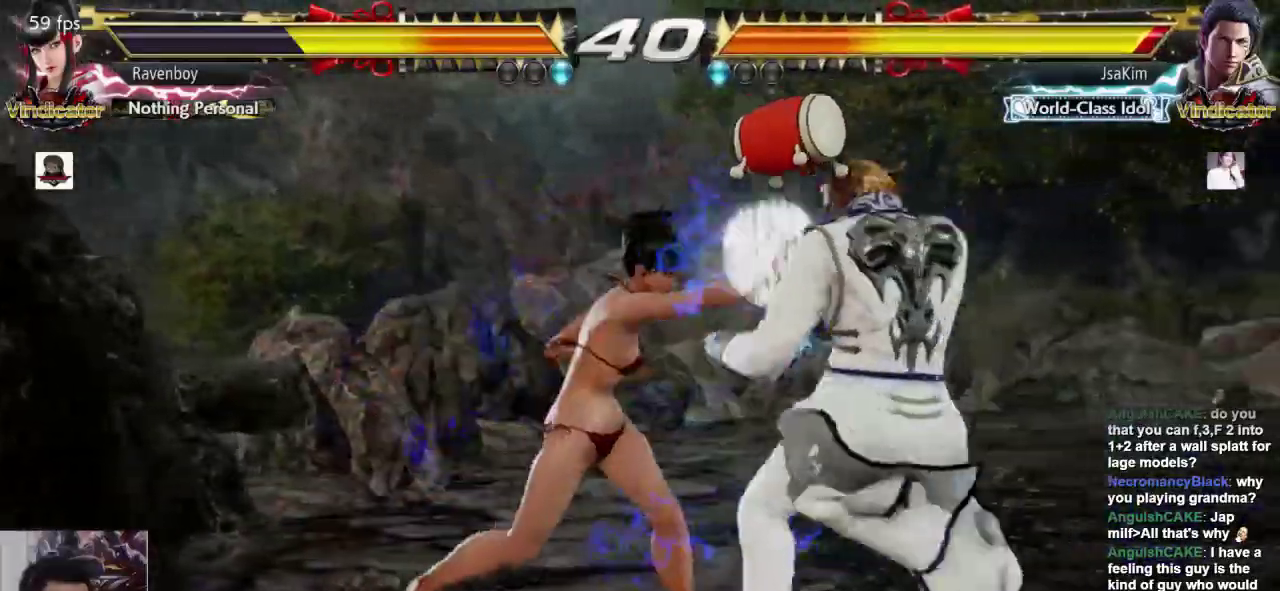
{"buttons": [], "left_stick": "left", "events": [[217, "left_stick", "left"]]}
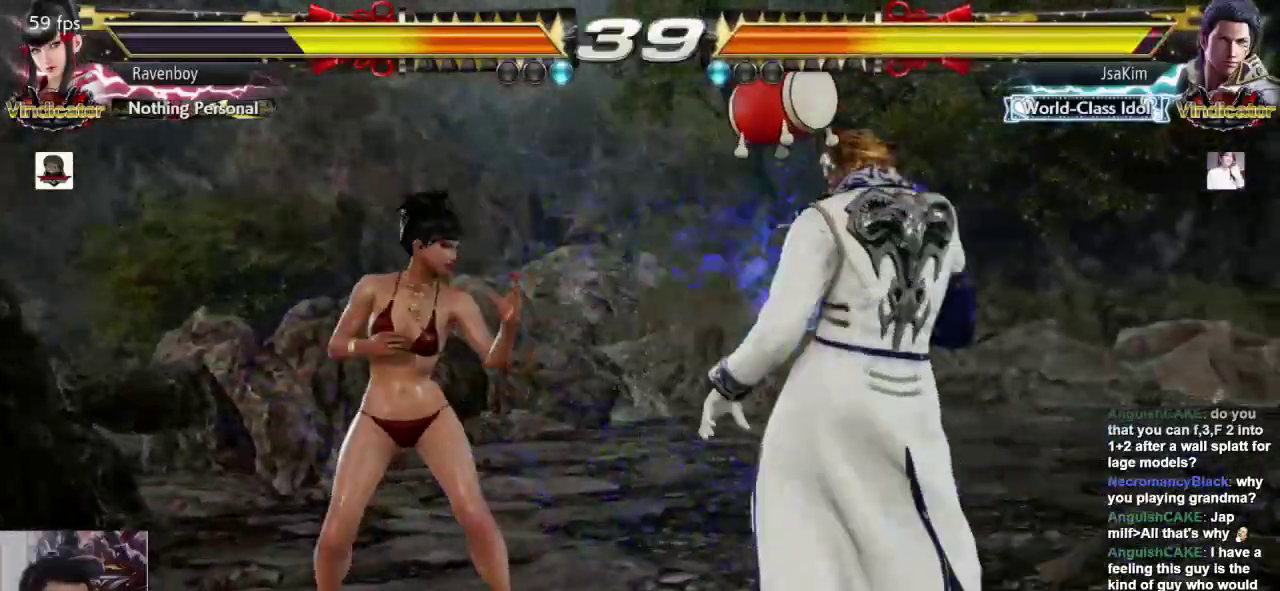
{"buttons": [], "left_stick": "center", "events": [[117, "left_stick", "right"], [200, "left_stick", "center"], [250, "left_stick", "right"], [350, "left_stick", "down-left"], [383, "CROSS", "down"], [467, "CROSS", "up"], [500, "left_stick", "center"]]}
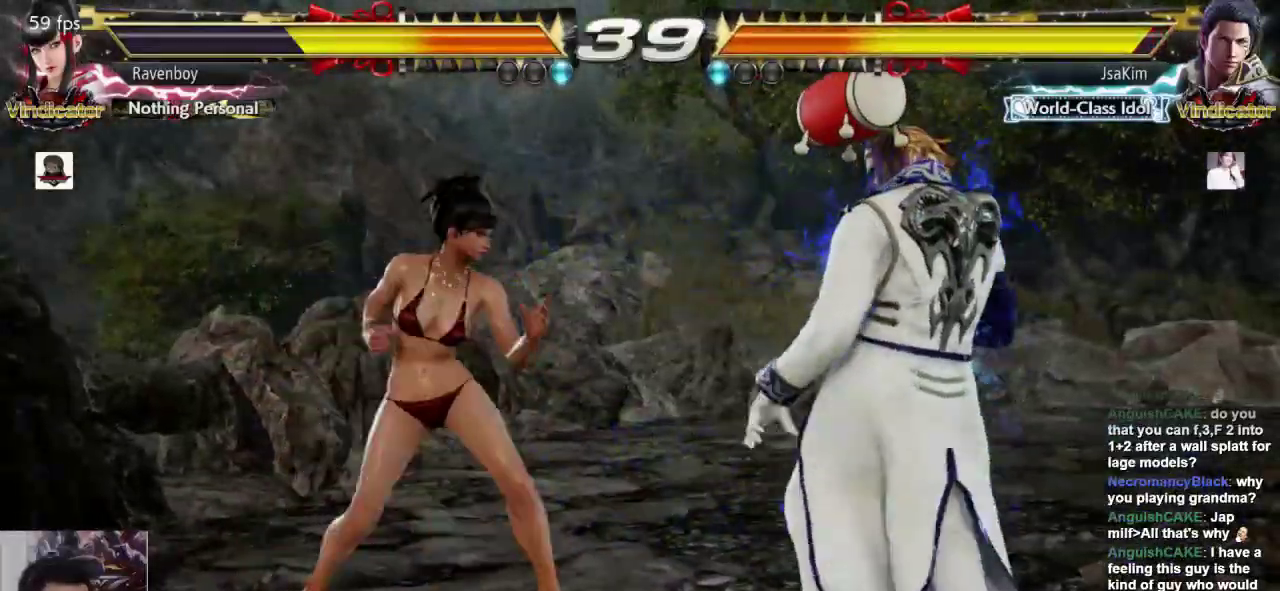
{"buttons": [], "left_stick": "center", "events": []}
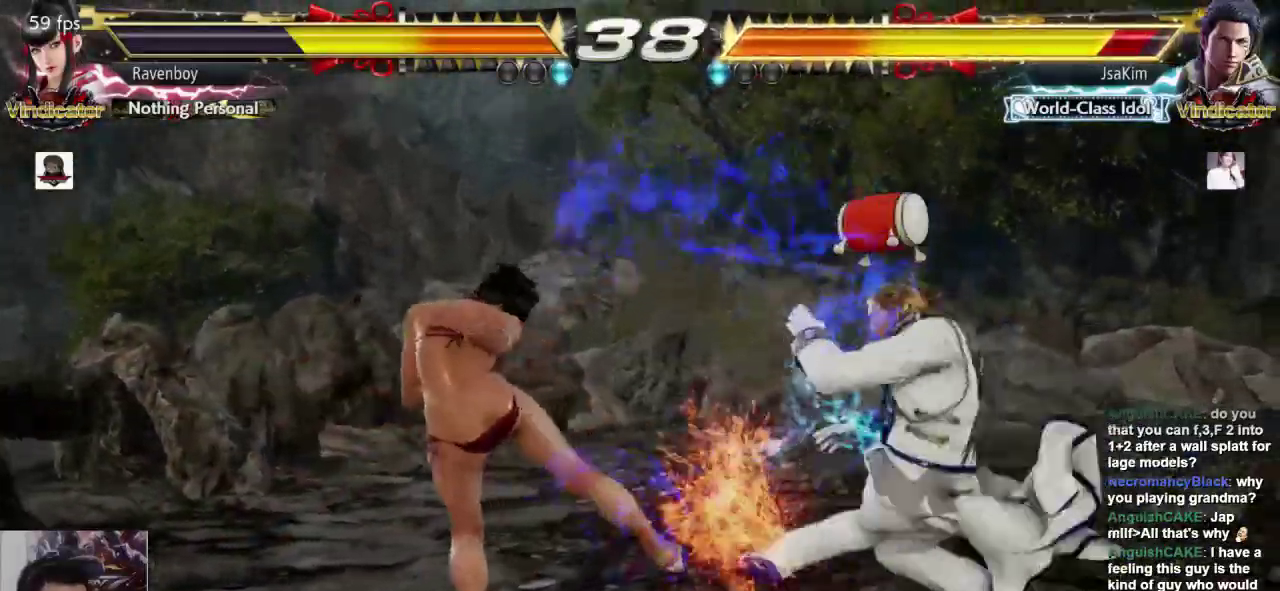
{"buttons": [], "left_stick": "center"}
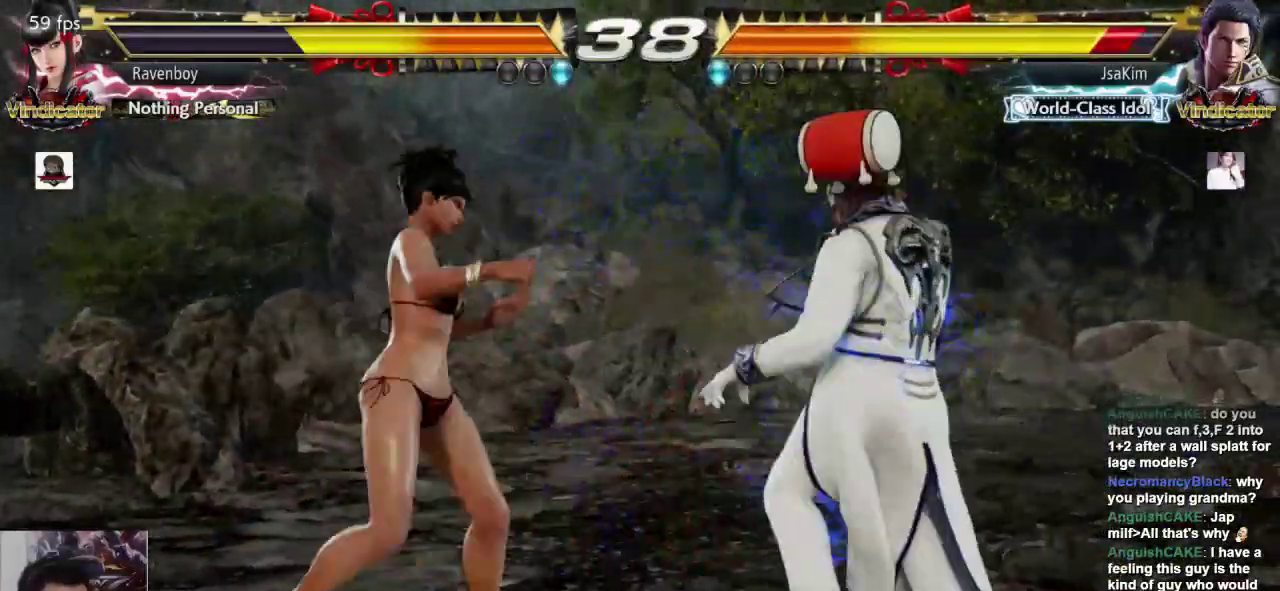
{"buttons": [], "left_stick": "center", "events": []}
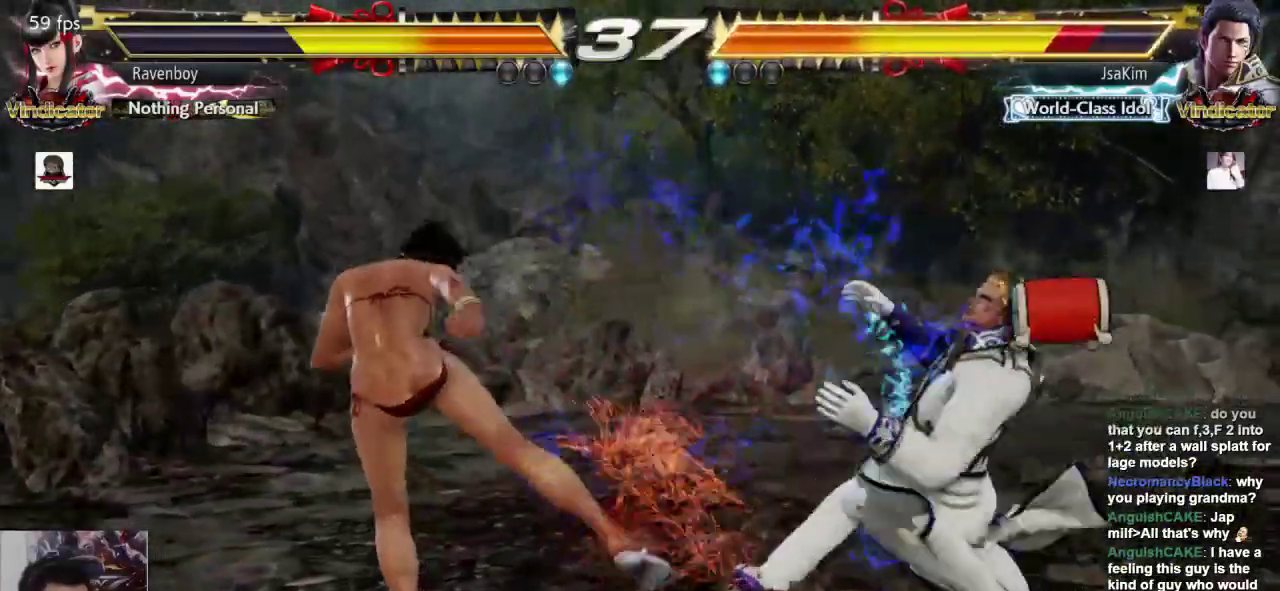
{"buttons": [], "left_stick": "left", "events": [[50, "left_stick", "left"], [417, "left_stick", "center"], [483, "left_stick", "left"]]}
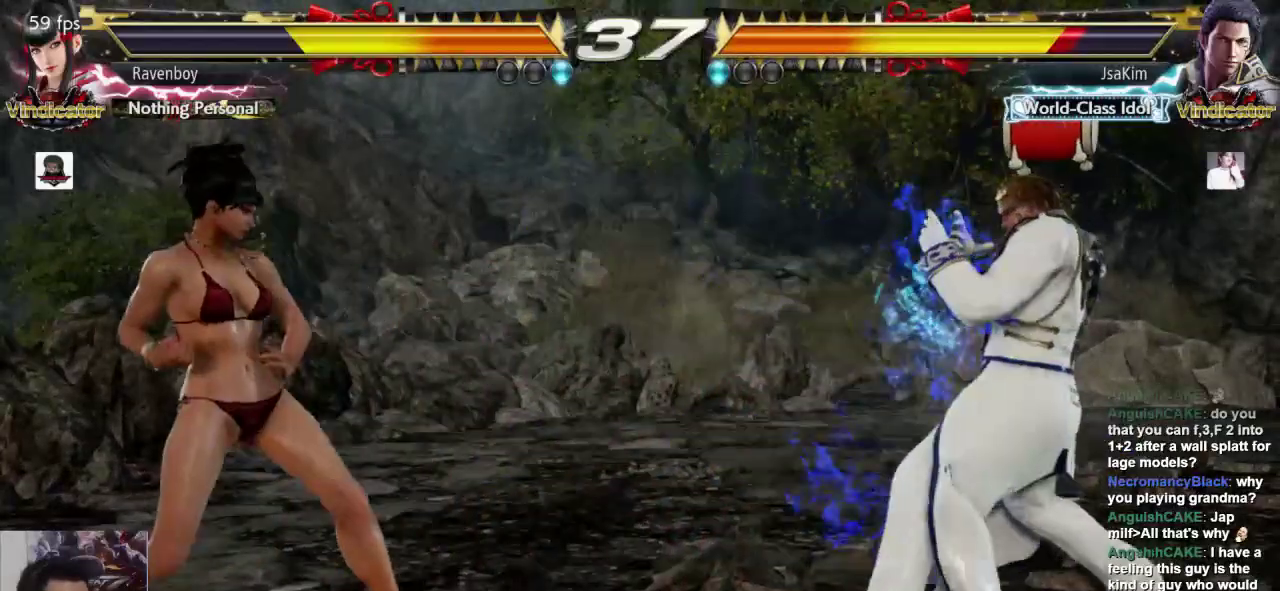
{"buttons": [], "left_stick": "left", "events": [[183, "left_stick", "down"], [250, "left_stick", "center"], [417, "left_stick", "left"]]}
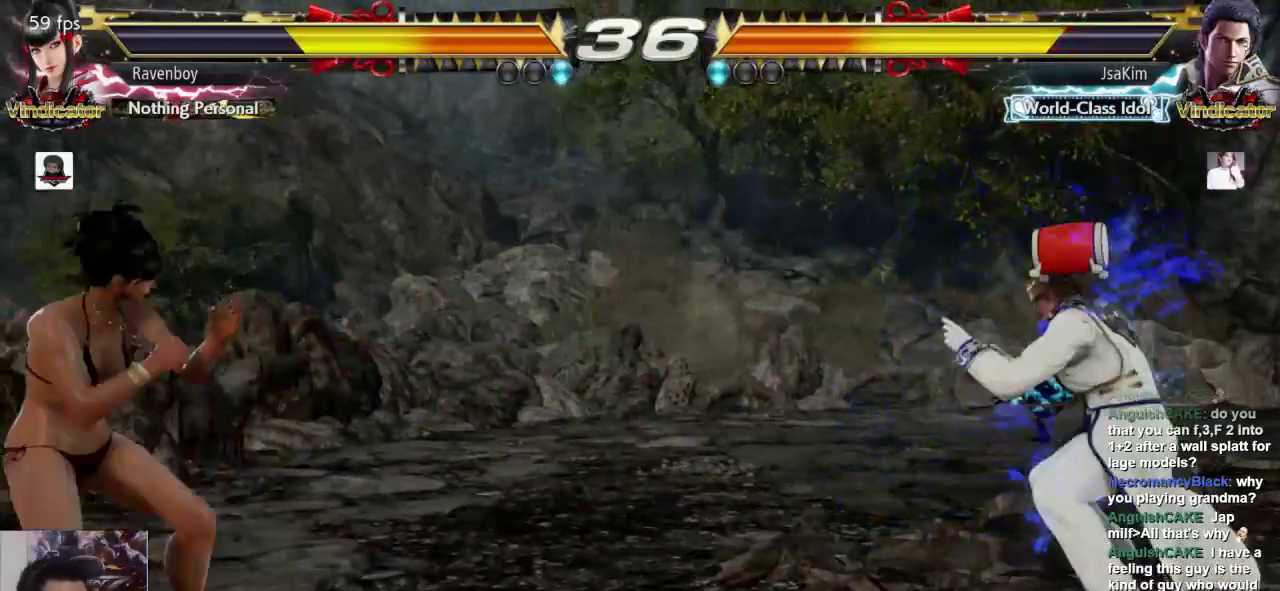
{"buttons": [], "left_stick": "right", "events": [[183, "left_stick", "right"], [283, "left_stick", "center"], [350, "left_stick", "right"]]}
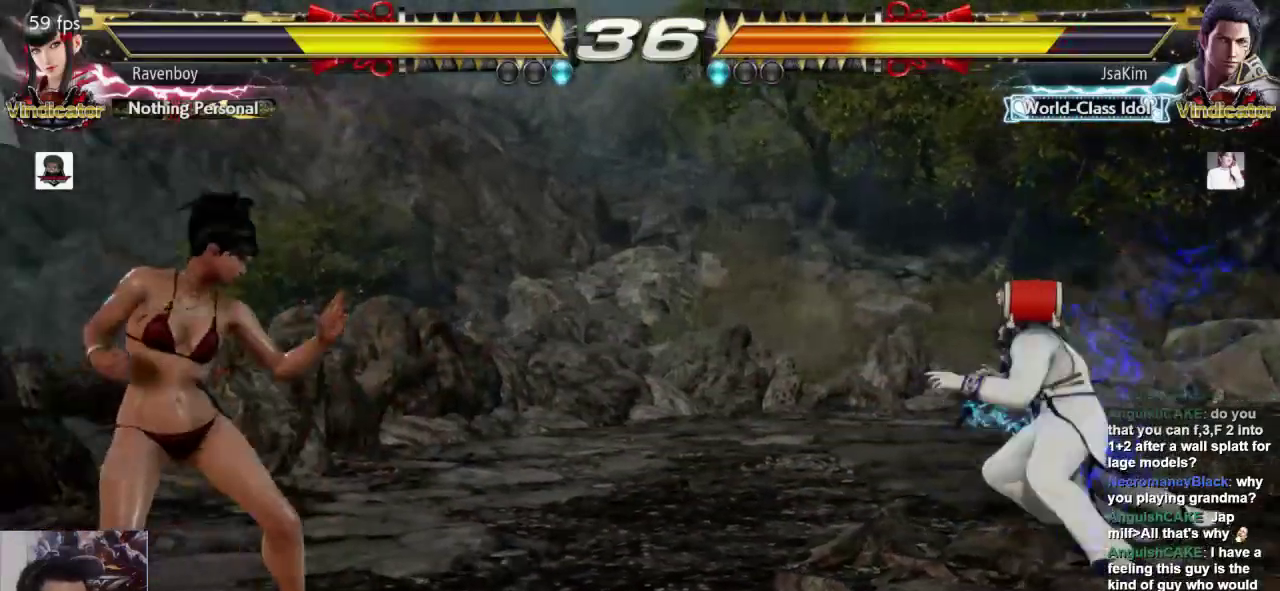
{"buttons": [], "left_stick": "left", "events": [[233, "left_stick", "left"], [333, "left_stick", "center"], [400, "left_stick", "left"]]}
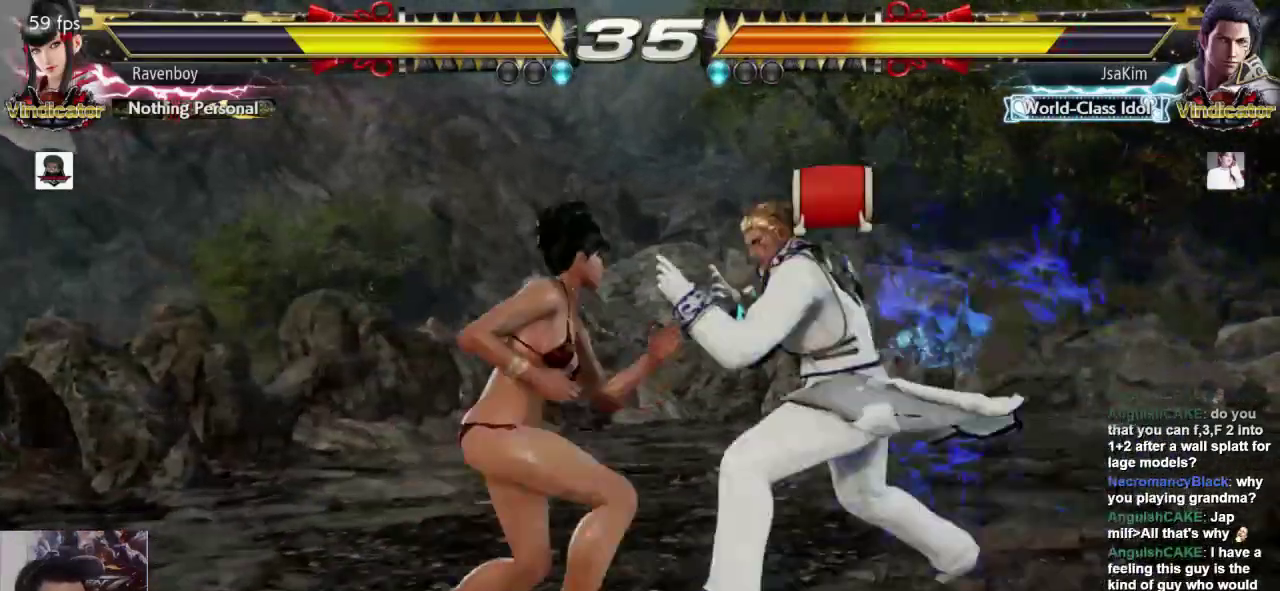
{"buttons": [], "left_stick": "left", "events": [[200, "left_stick", "down-left"], [300, "left_stick", "center"], [367, "left_stick", "left"]]}
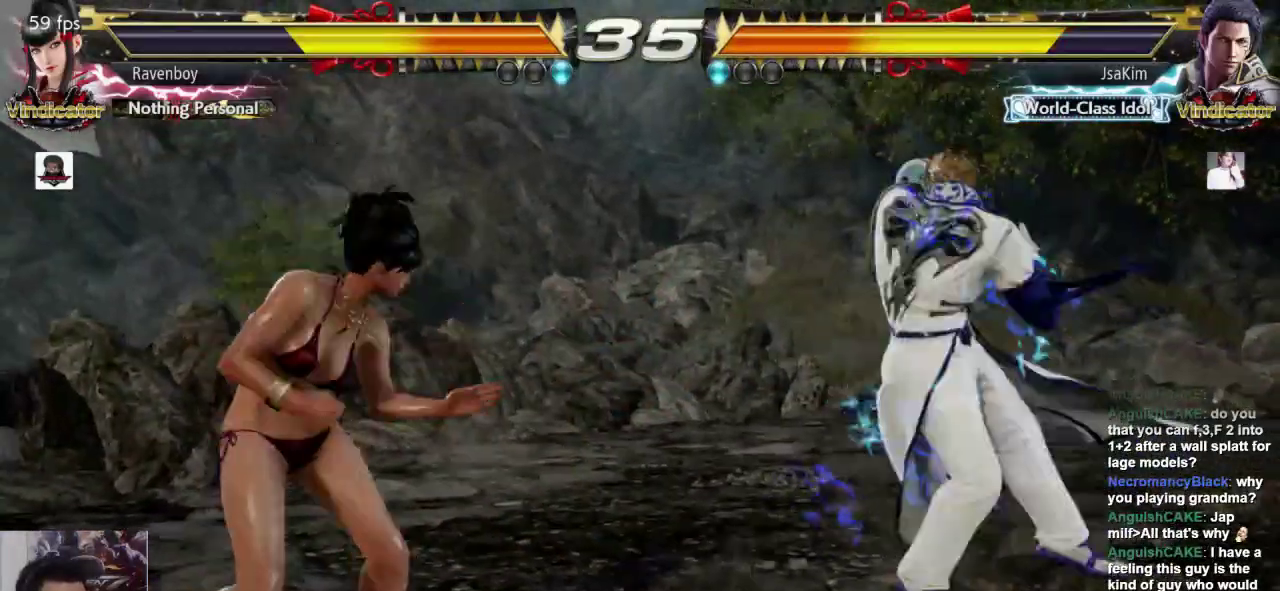
{"buttons": ["CROSS"], "left_stick": "down-left", "events": [[200, "left_stick", "right"], [433, "left_stick", "down-left"], [467, "CROSS", "down"]]}
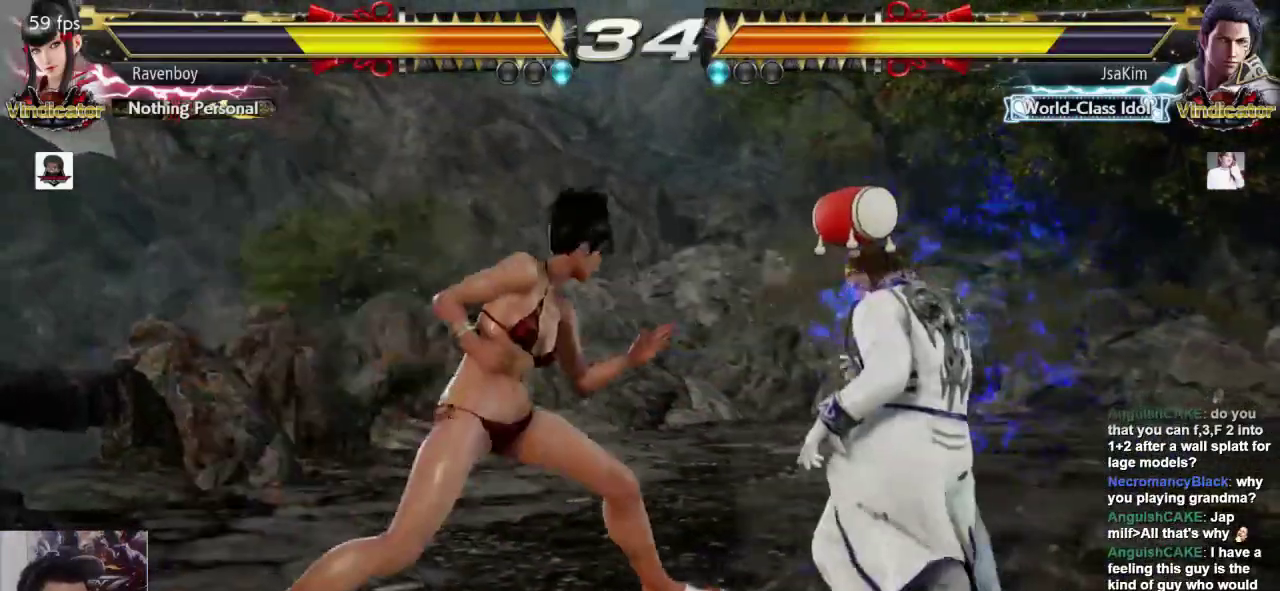
{"buttons": [], "left_stick": "center", "events": [[100, "CROSS", "up"], [100, "left_stick", "center"]]}
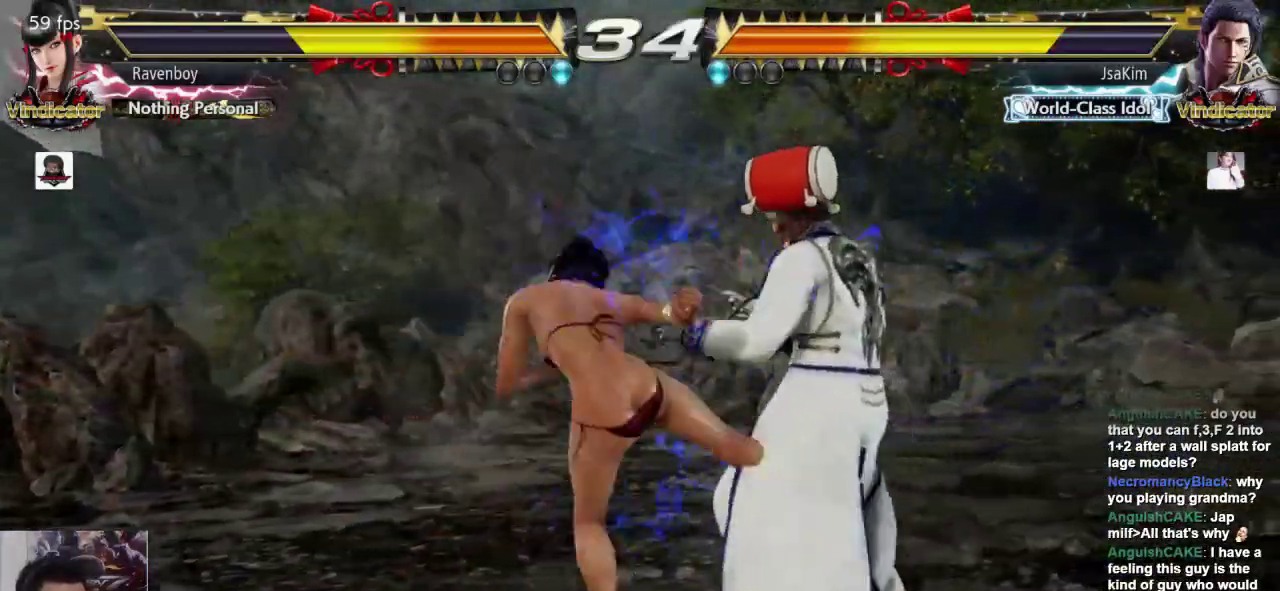
{"buttons": [], "left_stick": "center", "events": [[250, "L1", "down"], [250, "left_stick", "down-right"], [383, "L1", "up"], [450, "left_stick", "center"]]}
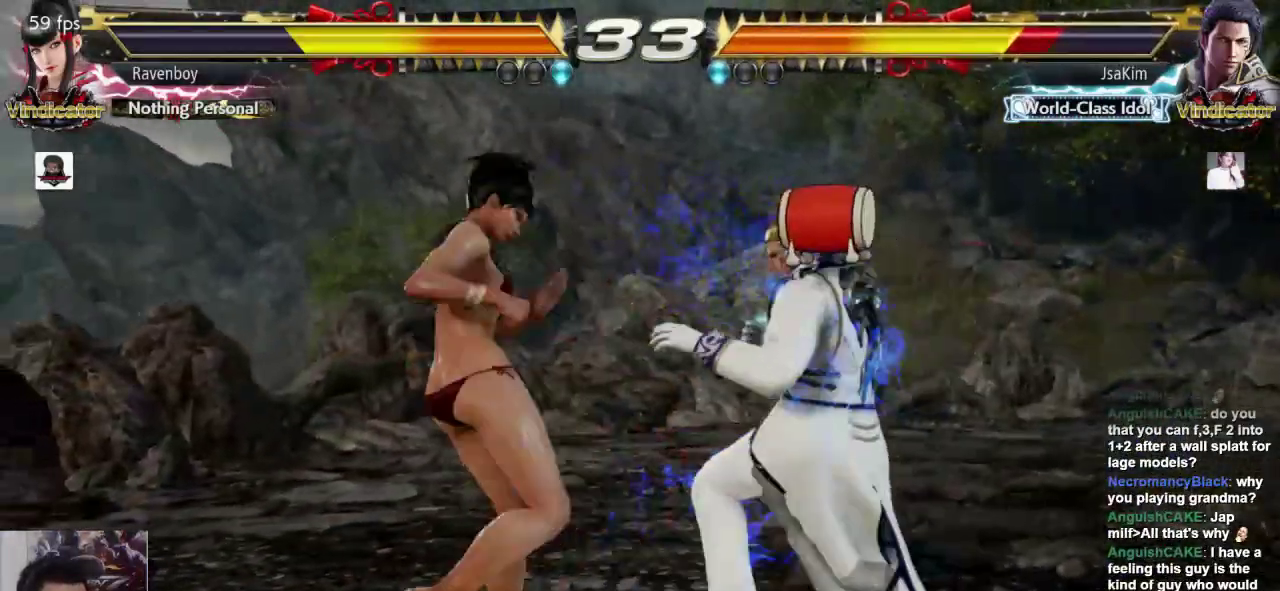
{"buttons": [], "left_stick": "left", "events": [[417, "left_stick", "left"]]}
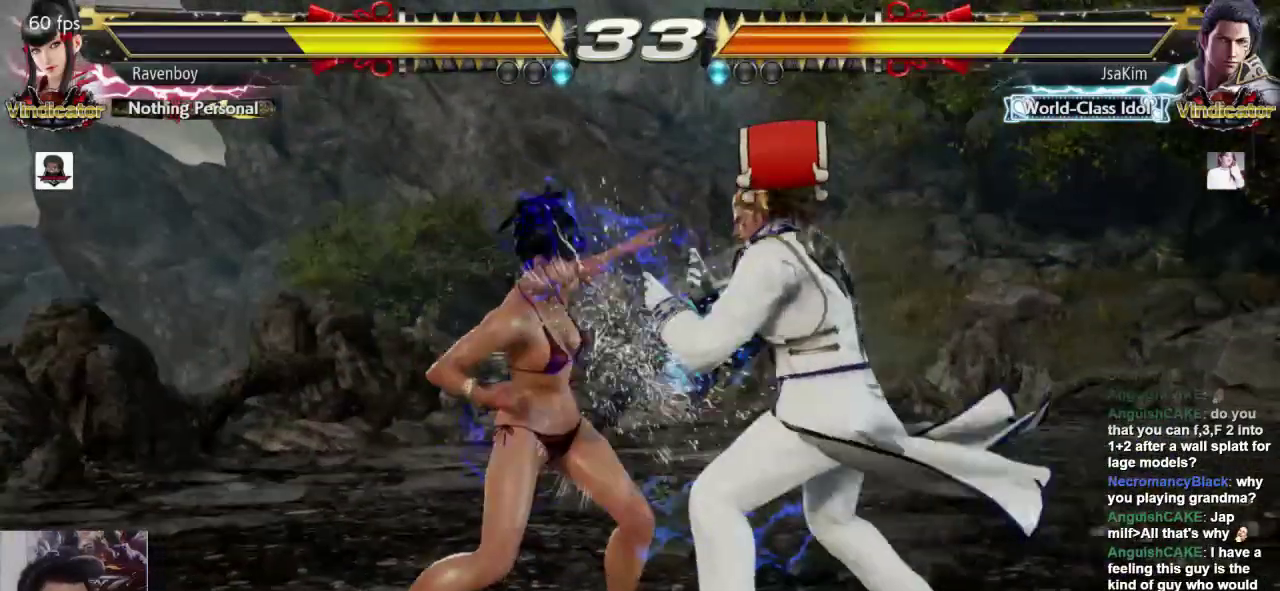
{"buttons": [], "left_stick": "left", "events": []}
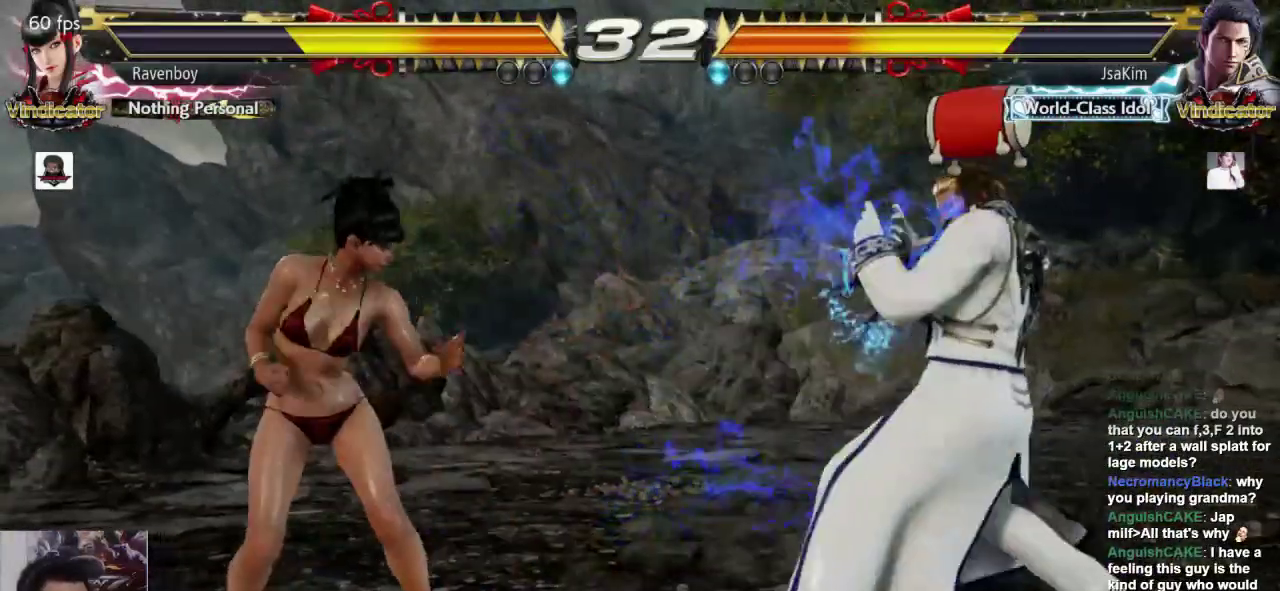
{"buttons": [], "left_stick": "down", "events": [[367, "left_stick", "center"], [467, "left_stick", "down"]]}
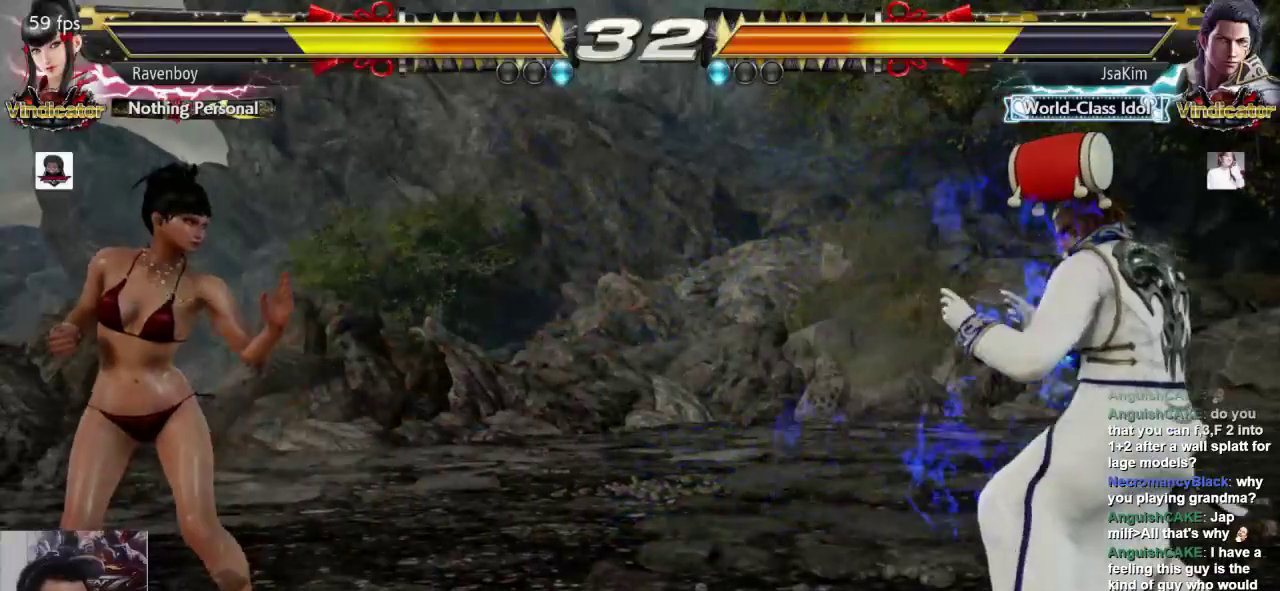
{"buttons": [], "left_stick": "right", "events": [[33, "left_stick", "center"], [200, "left_stick", "left"], [267, "left_stick", "center"], [333, "left_stick", "left"], [433, "left_stick", "right"]]}
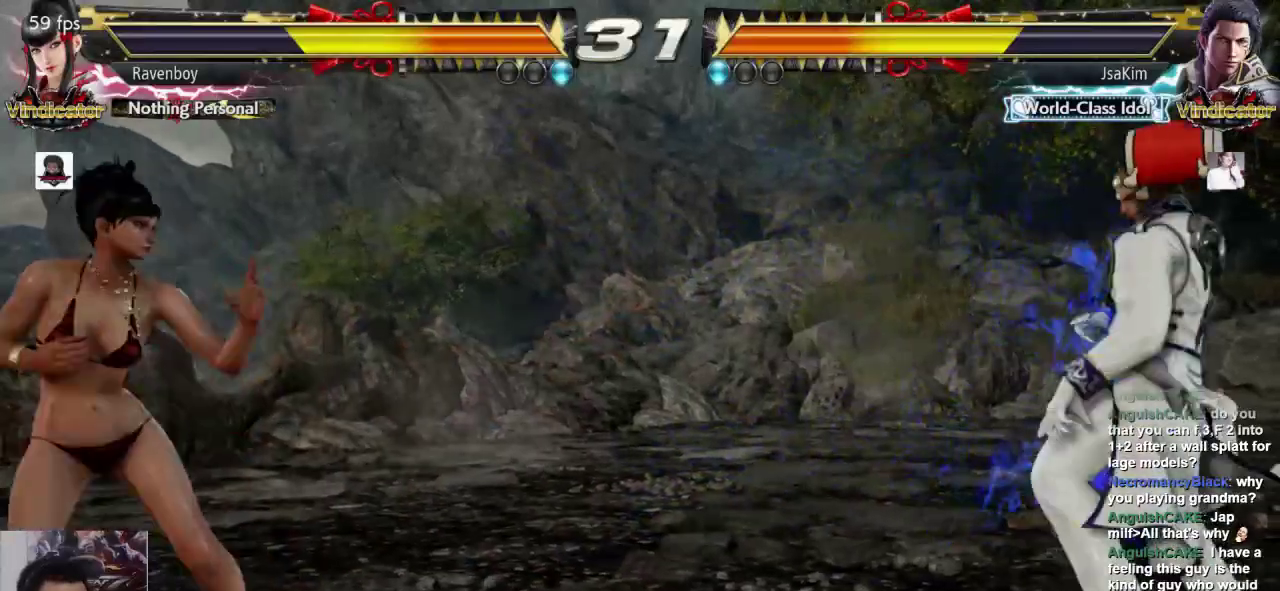
{"buttons": [], "left_stick": "left", "events": [[33, "left_stick", "center"], [100, "left_stick", "right"], [417, "left_stick", "center"], [467, "left_stick", "left"]]}